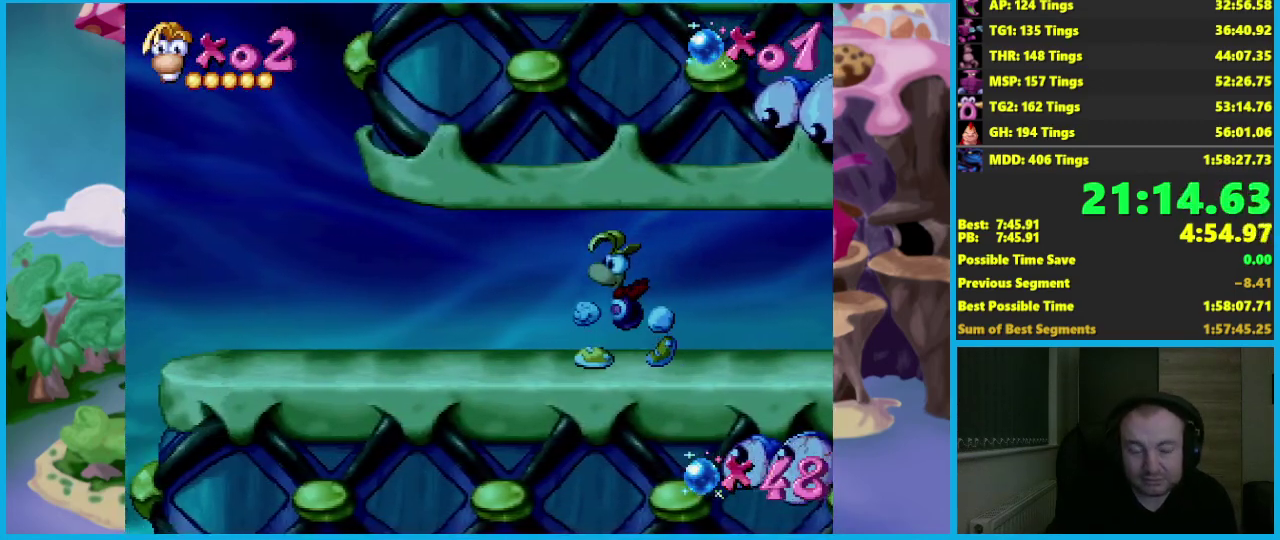
Gameplay with a controller (Xbox layout); each line is a JSON object with the inputs held at the frame after it. "events" lists button and stick changes between this image and that frame as [ms after this image, input, new state], when the widget could be followed in between. Not read: R3 right_stick.
{"buttons": [], "left_stick": "left", "events": []}
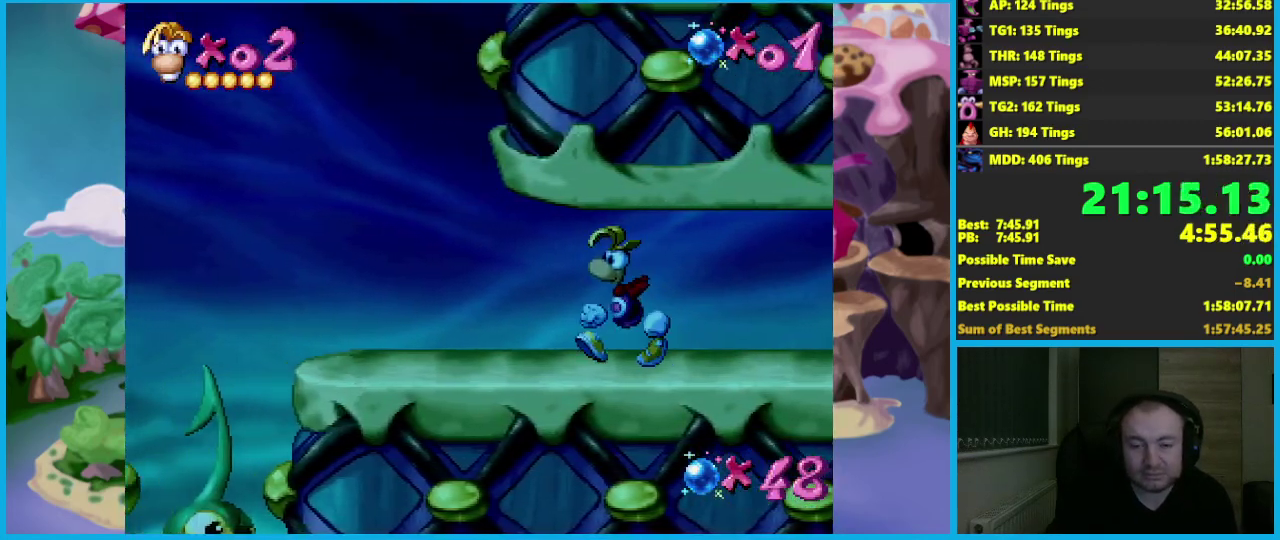
{"buttons": [], "left_stick": "left", "events": []}
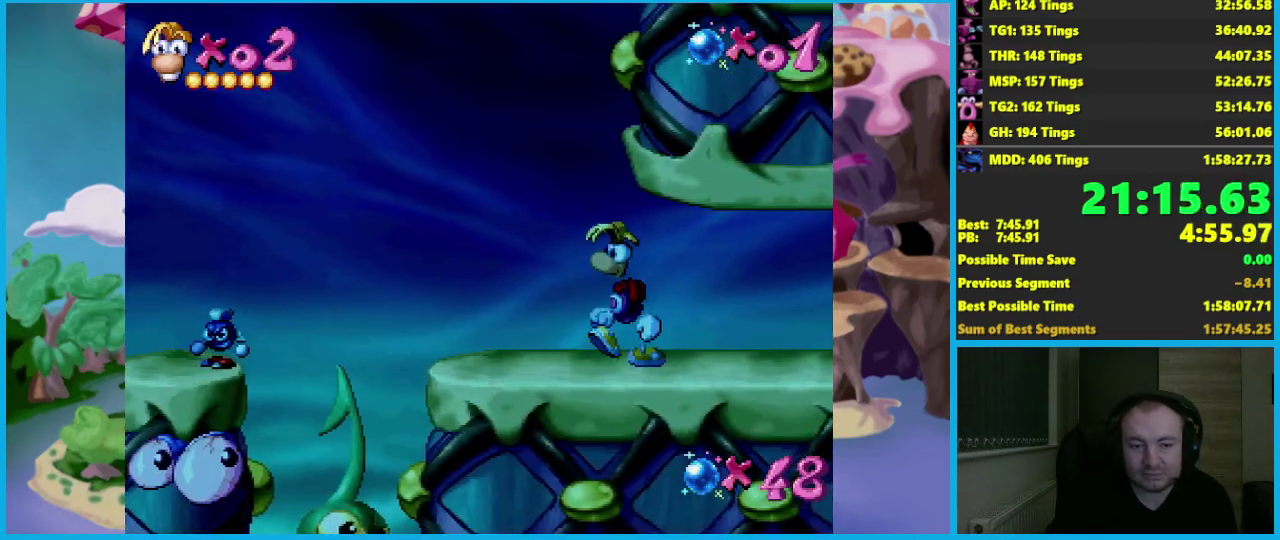
{"buttons": [], "left_stick": "left", "events": []}
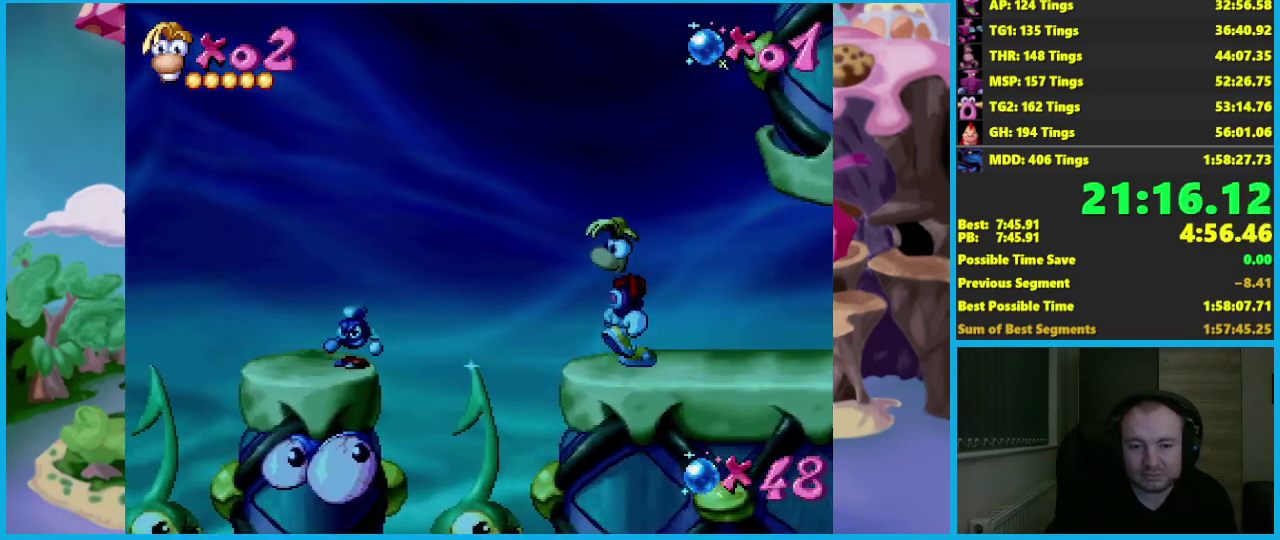
{"buttons": ["A"], "left_stick": "left", "events": [[417, "A", "down"]]}
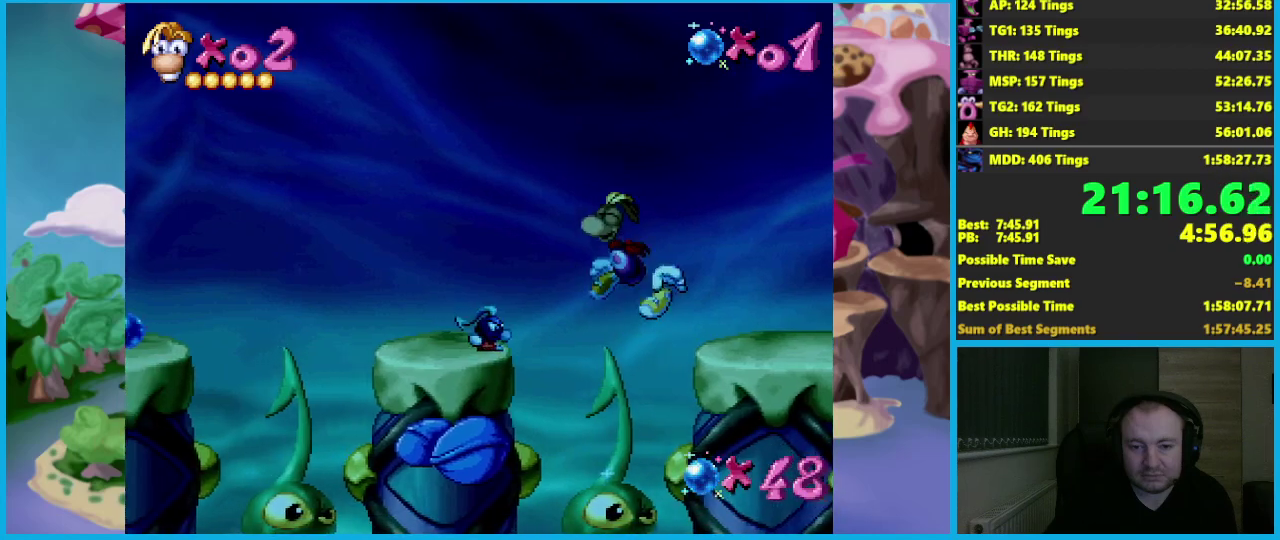
{"buttons": ["A"], "left_stick": "left", "events": []}
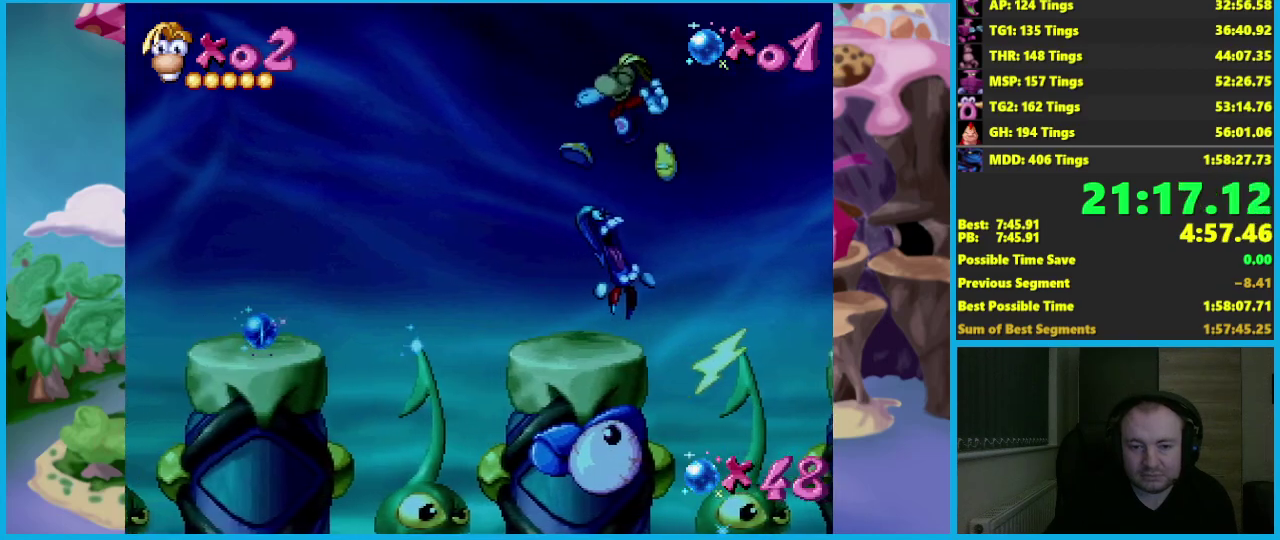
{"buttons": [], "left_stick": "left", "events": [[250, "A", "up"], [367, "A", "down"], [500, "A", "up"]]}
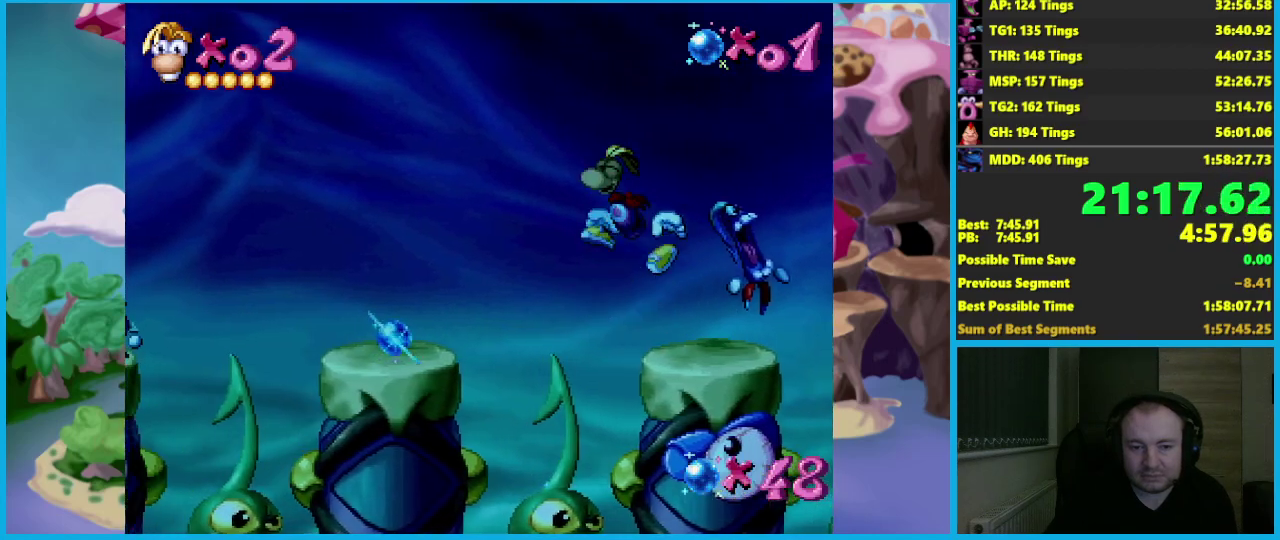
{"buttons": [], "left_stick": "left", "events": []}
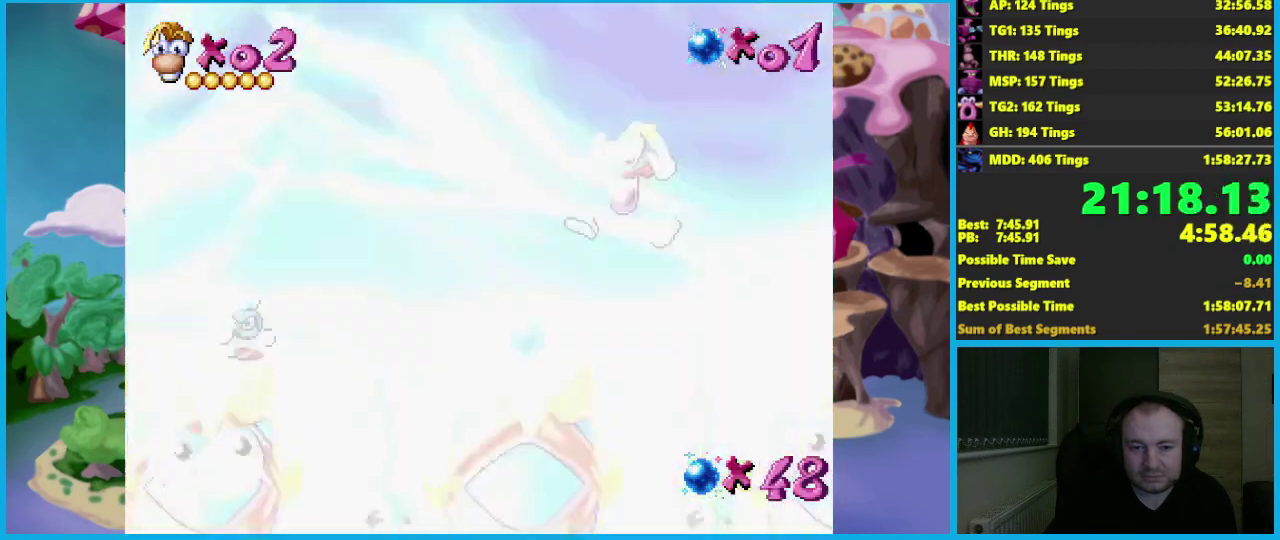
{"buttons": [], "left_stick": "left", "events": [[50, "left_stick", "center"], [233, "A", "down"], [267, "left_stick", "left"], [383, "A", "up"]]}
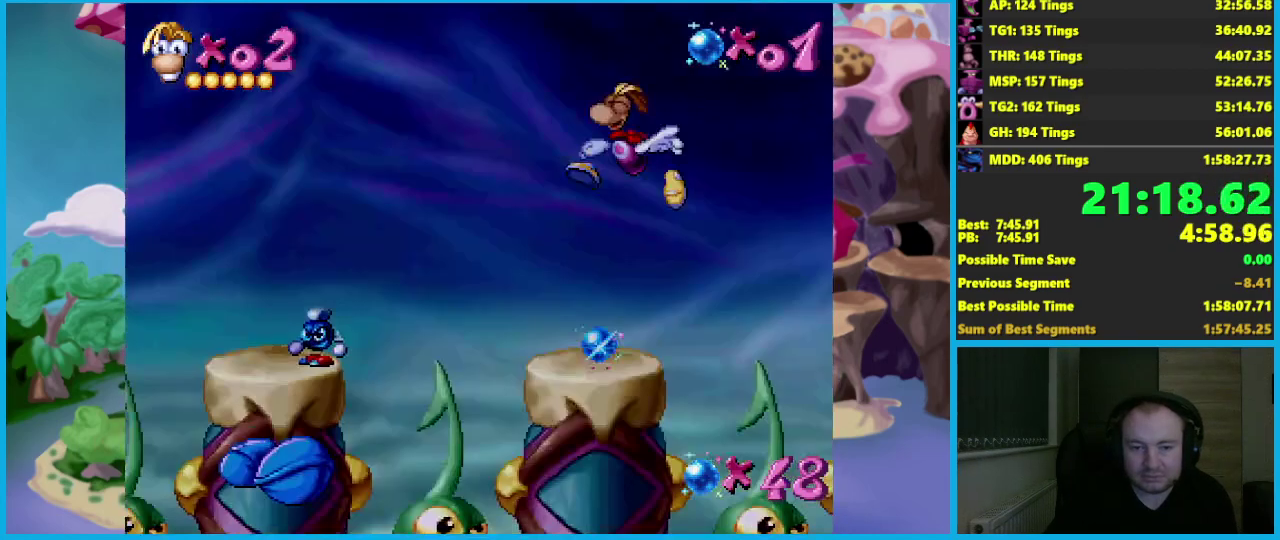
{"buttons": [], "left_stick": "center", "events": [[350, "left_stick", "center"]]}
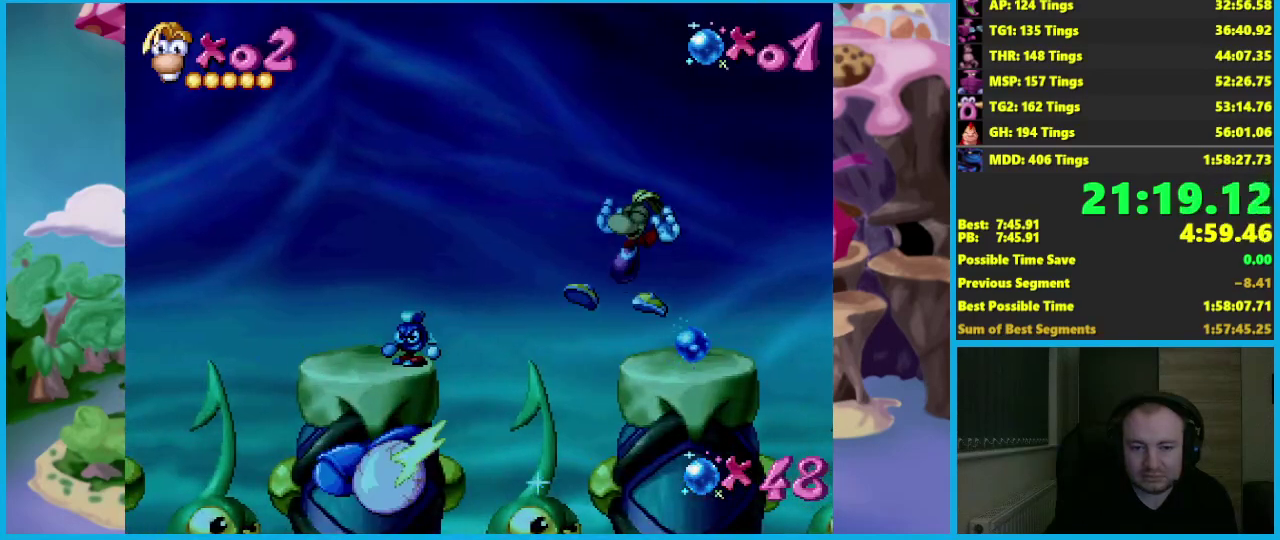
{"buttons": [], "left_stick": "center", "events": []}
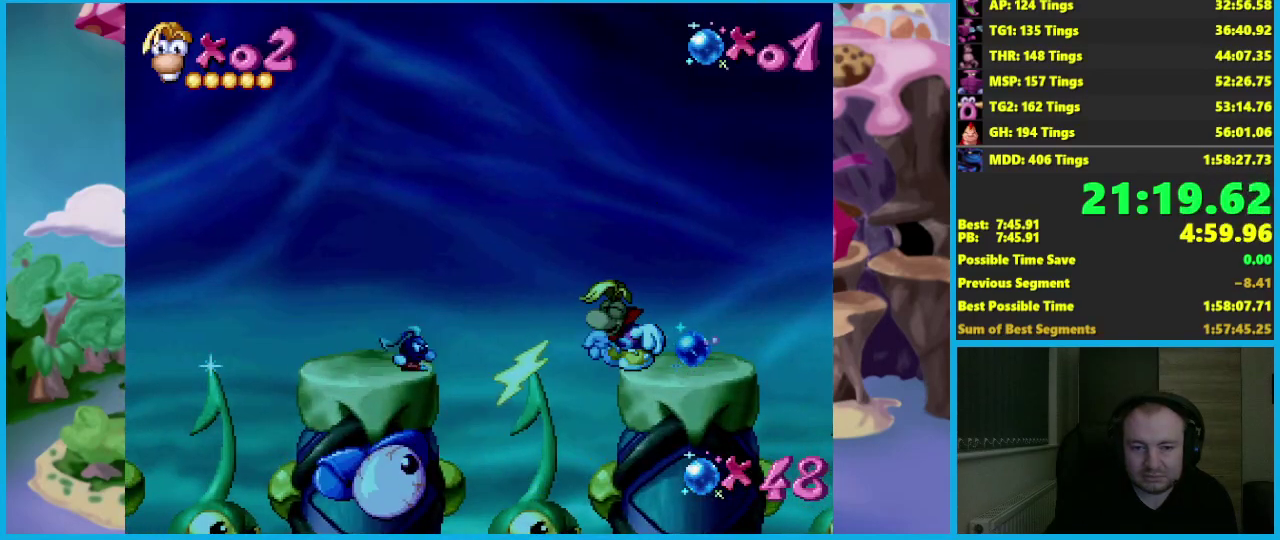
{"buttons": ["A"], "left_stick": "center", "events": [[83, "A", "down"]]}
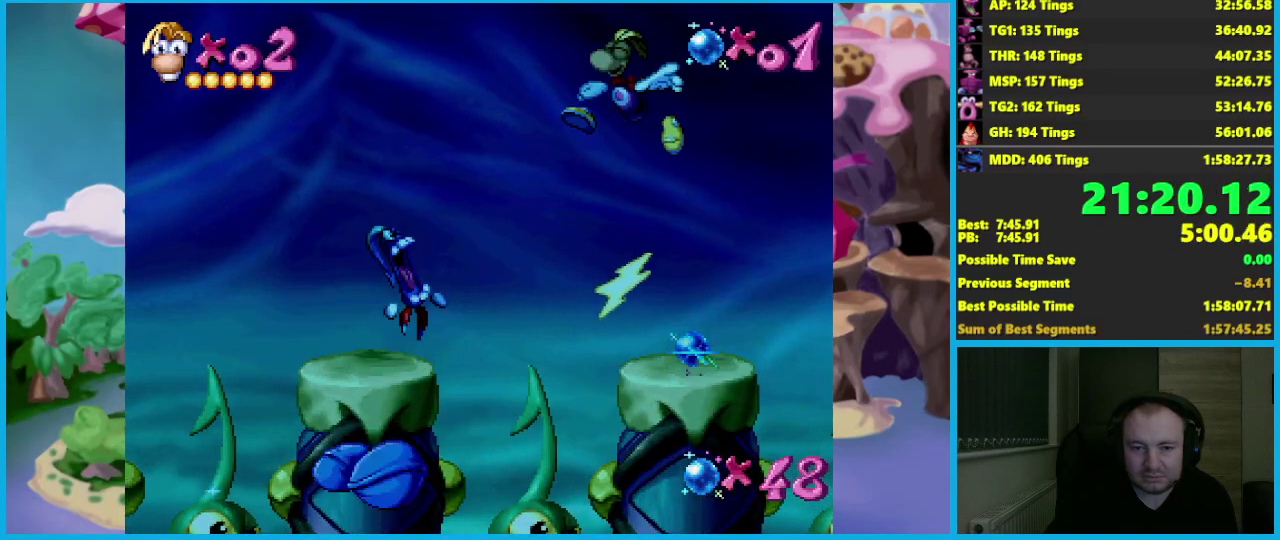
{"buttons": ["X"], "left_stick": "center", "events": [[83, "A", "up"], [433, "X", "down"]]}
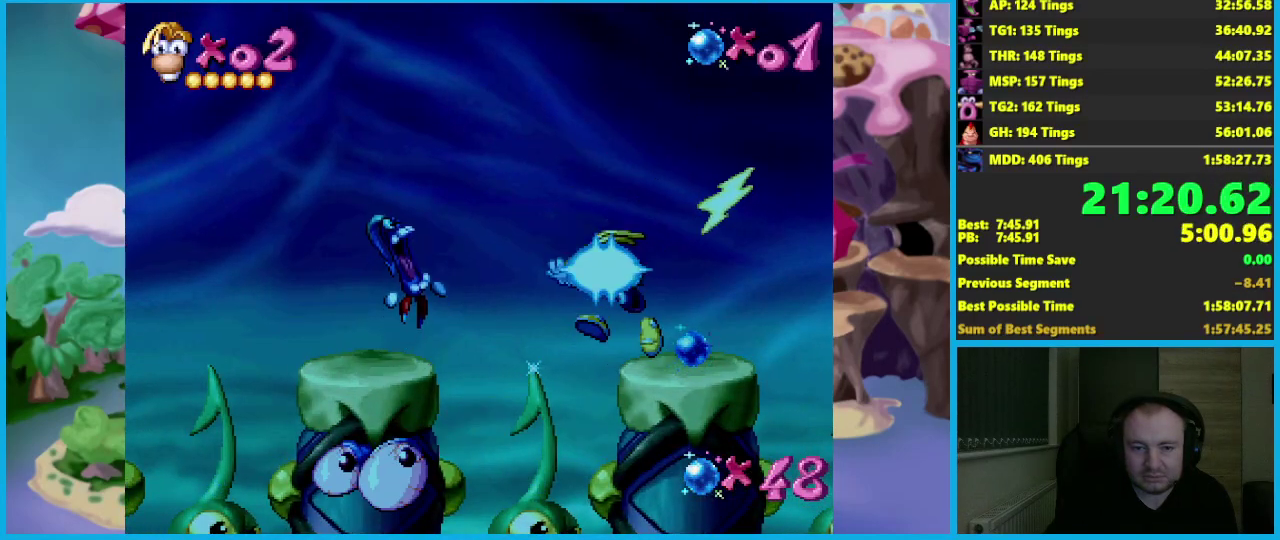
{"buttons": [], "left_stick": "center", "events": [[33, "X", "up"], [33, "left_stick", "down"], [467, "left_stick", "center"]]}
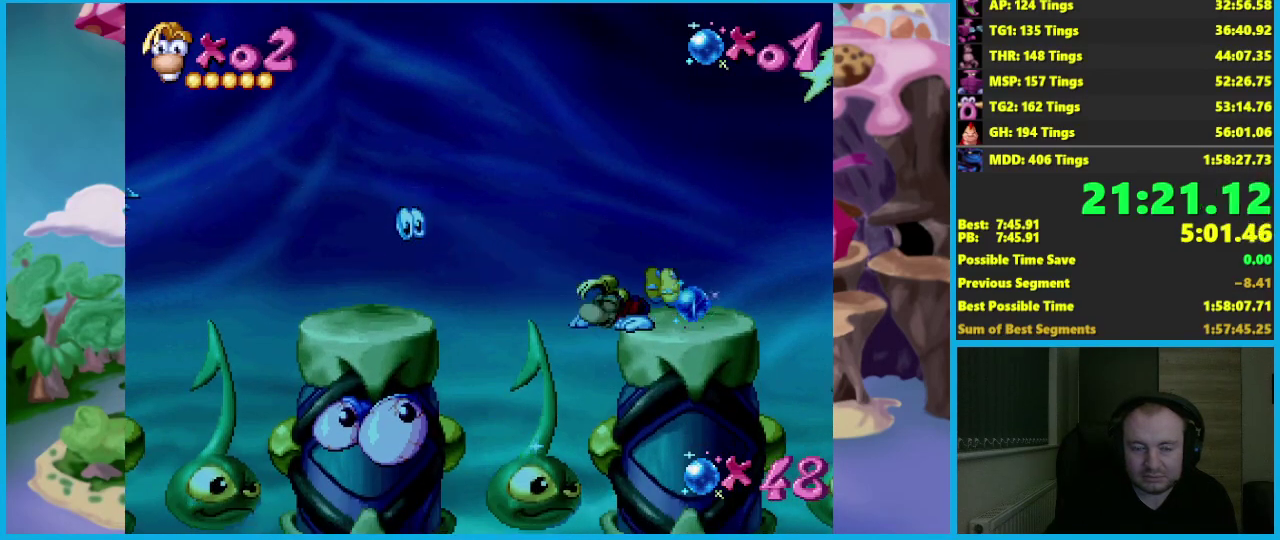
{"buttons": [], "left_stick": "center", "events": []}
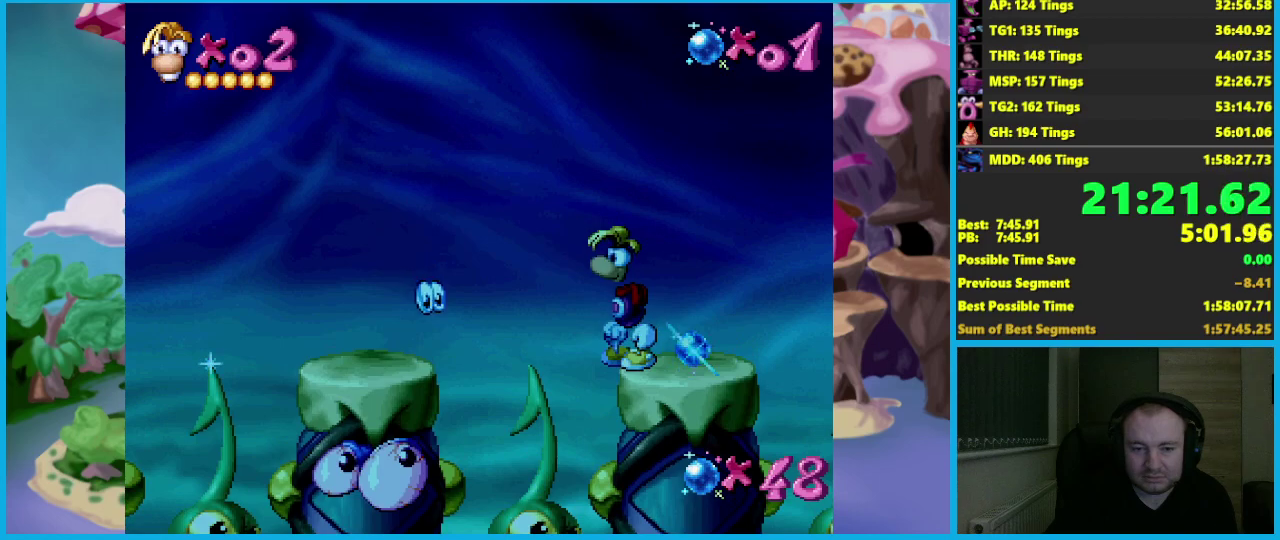
{"buttons": [], "left_stick": "center", "events": []}
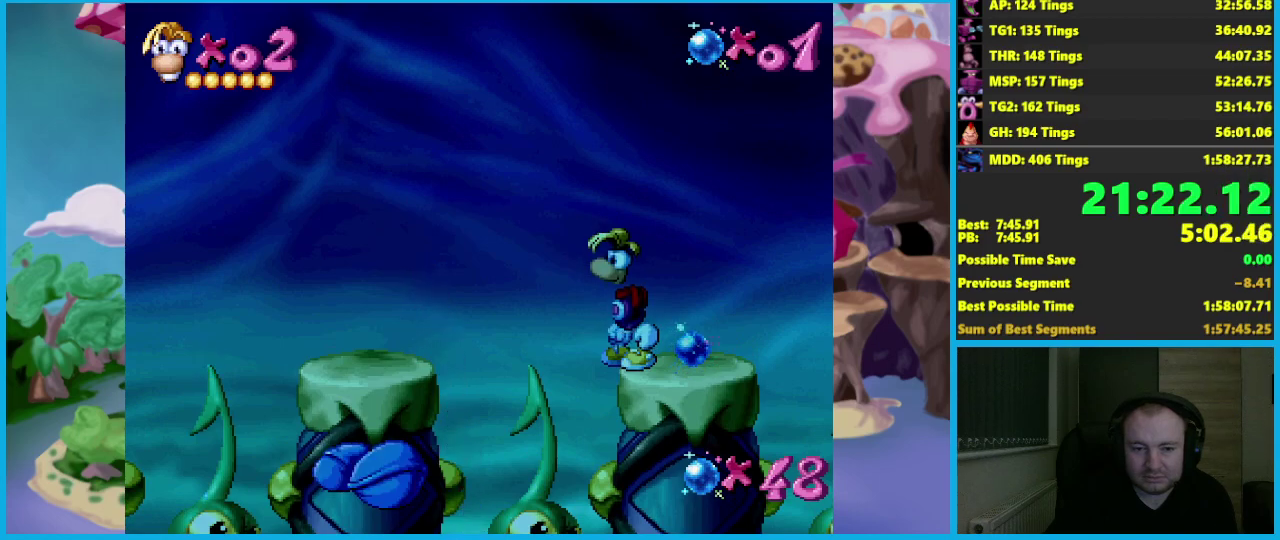
{"buttons": ["A"], "left_stick": "left", "events": [[183, "left_stick", "left"], [233, "A", "down"]]}
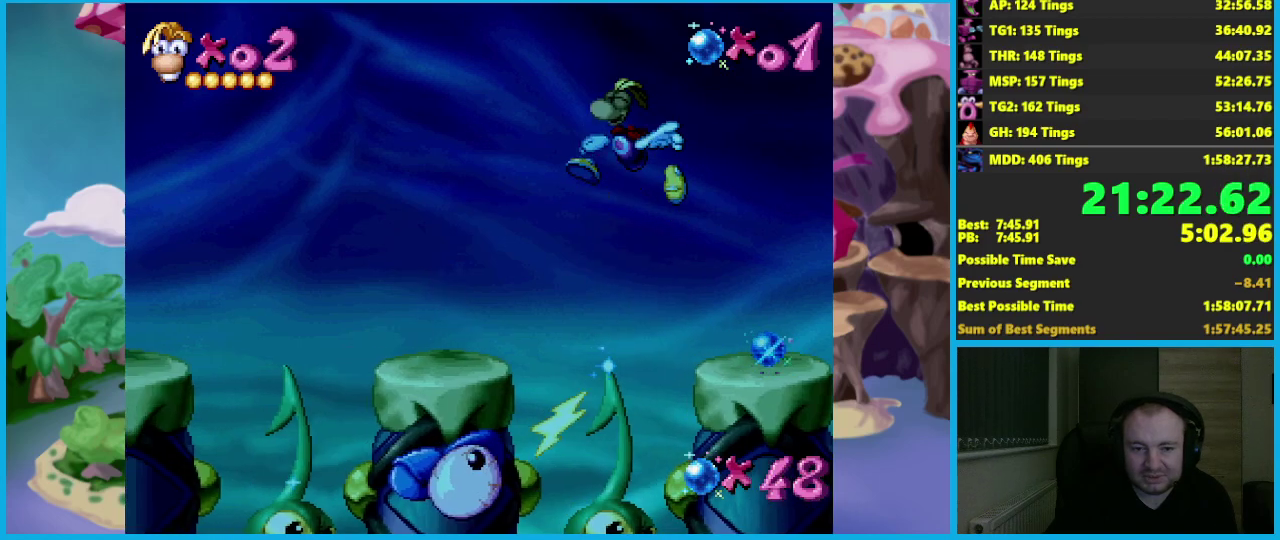
{"buttons": [], "left_stick": "left", "events": [[433, "A", "up"]]}
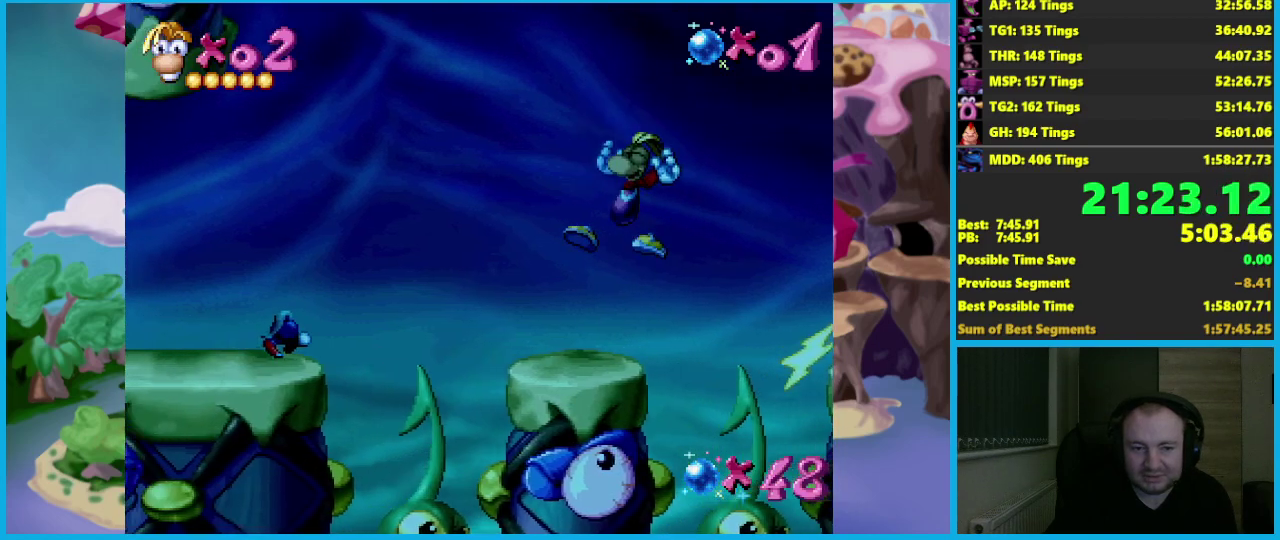
{"buttons": ["A"], "left_stick": "left", "events": [[417, "A", "down"]]}
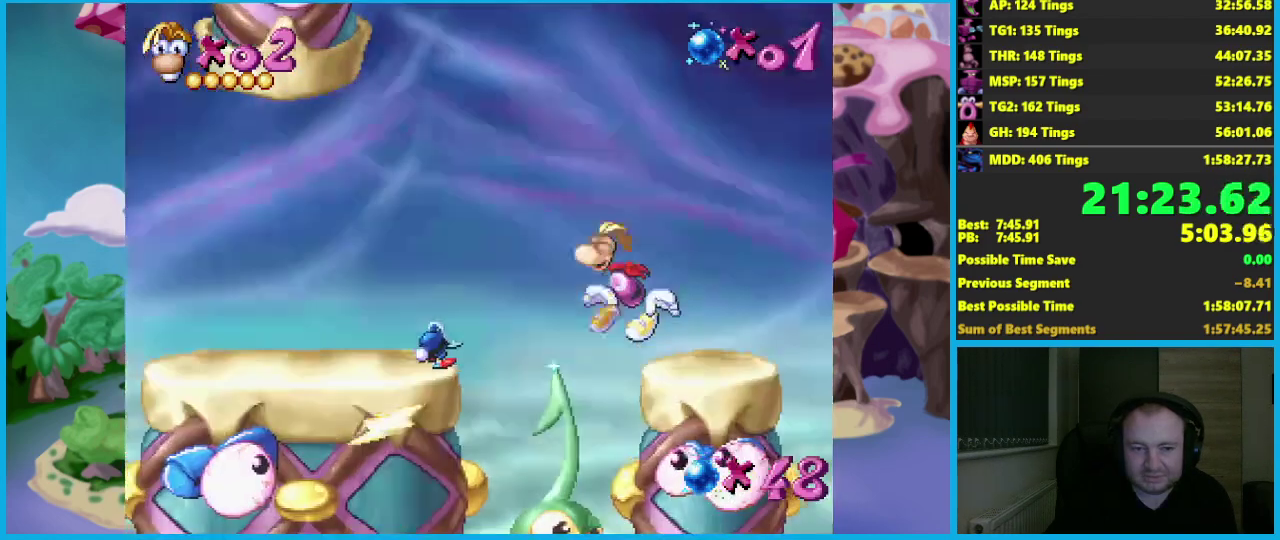
{"buttons": ["A"], "left_stick": "left", "events": []}
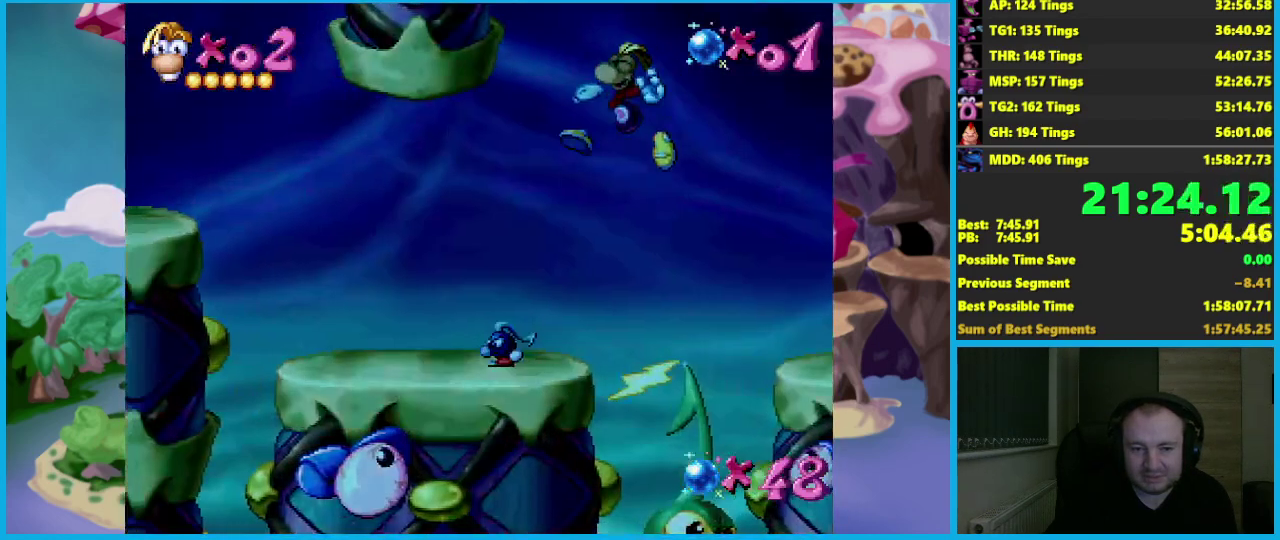
{"buttons": [], "left_stick": "center", "events": [[17, "A", "up"], [467, "left_stick", "center"]]}
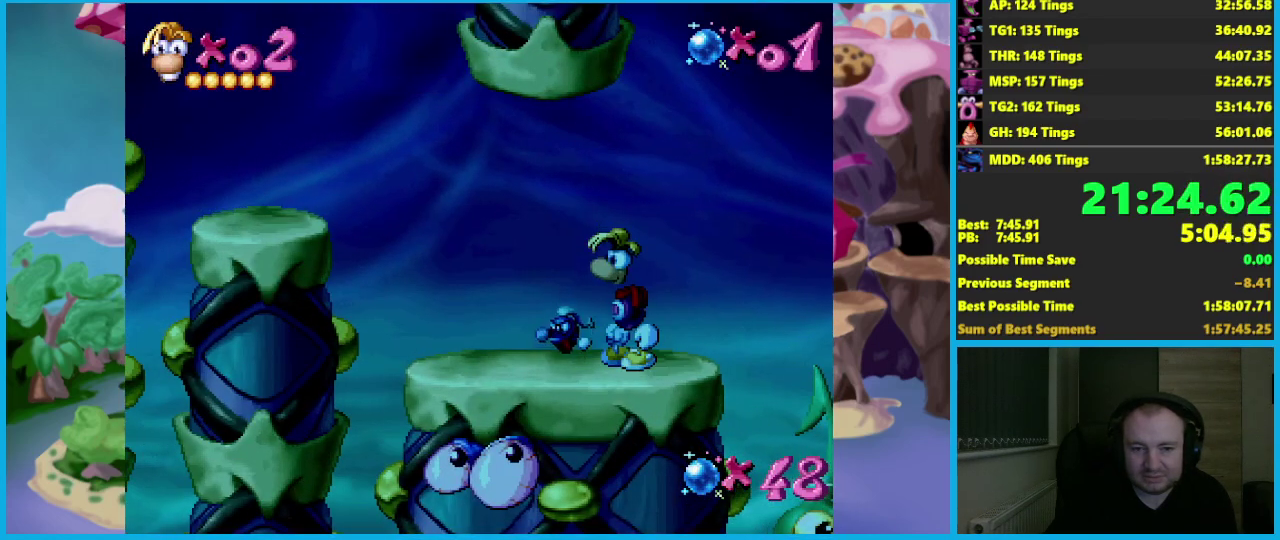
{"buttons": [], "left_stick": "center", "events": [[350, "left_stick", "left"], [467, "left_stick", "center"]]}
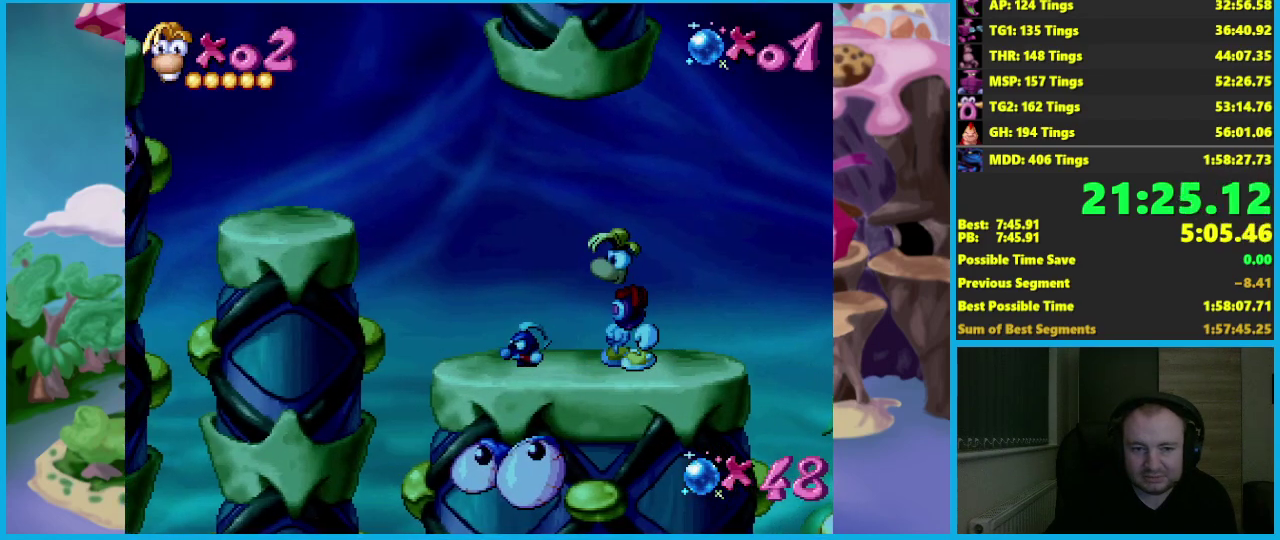
{"buttons": ["A"], "left_stick": "left", "events": [[50, "left_stick", "left"], [383, "A", "down"]]}
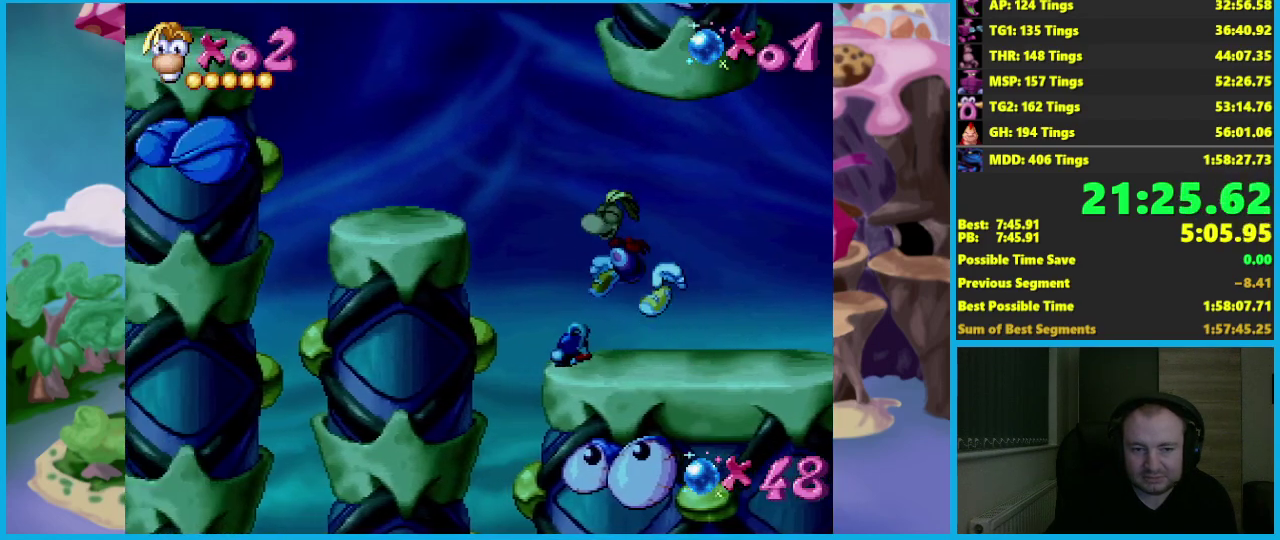
{"buttons": [], "left_stick": "left", "events": [[467, "A", "up"]]}
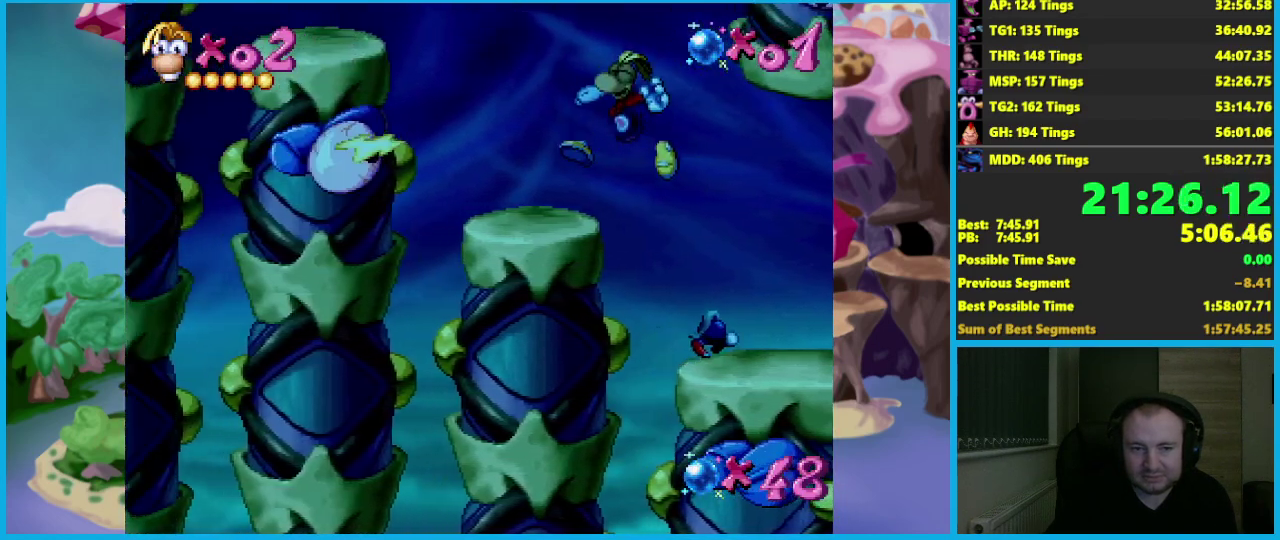
{"buttons": ["A"], "left_stick": "left", "events": [[200, "A", "down"]]}
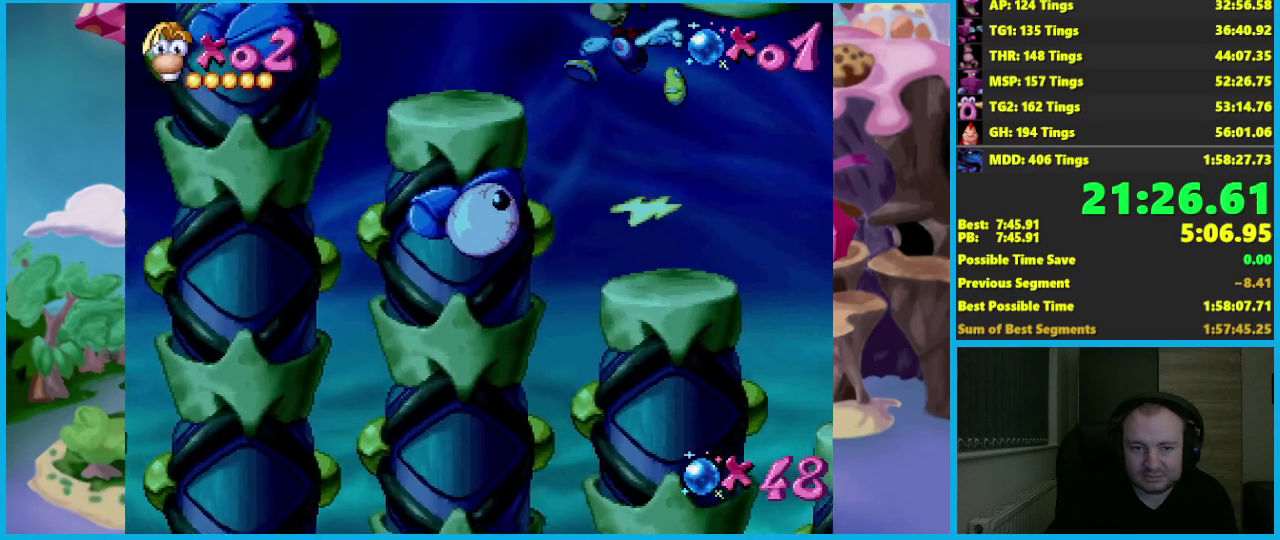
{"buttons": [], "left_stick": "left", "events": [[250, "A", "up"]]}
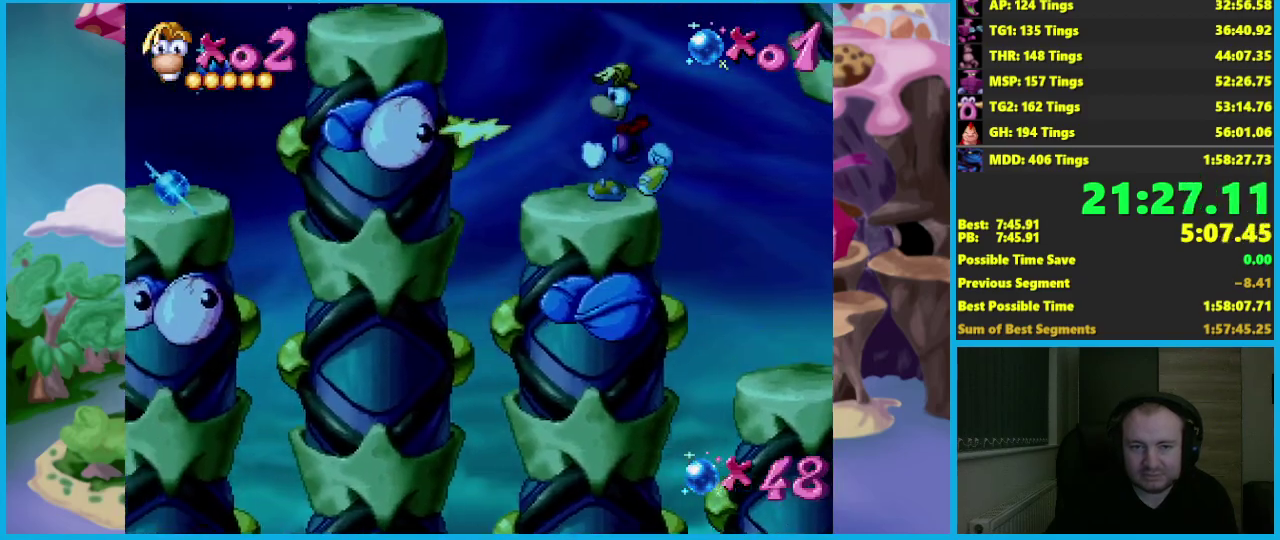
{"buttons": ["A"], "left_stick": "left", "events": [[17, "A", "down"]]}
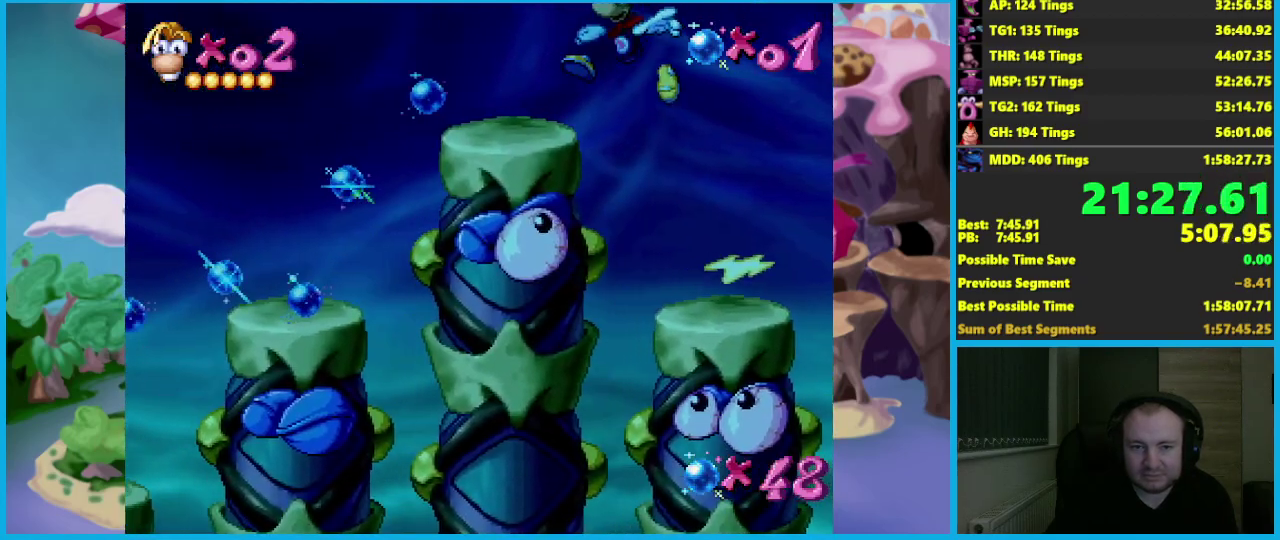
{"buttons": ["A"], "left_stick": "left", "events": [[117, "A", "up"], [417, "A", "down"]]}
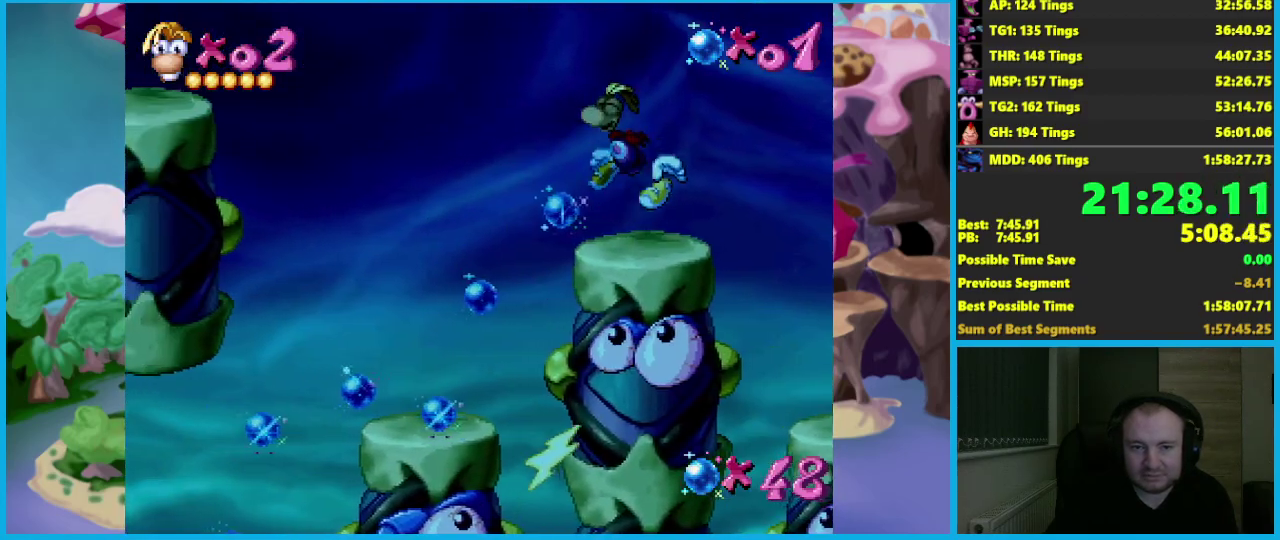
{"buttons": ["A"], "left_stick": "left", "events": []}